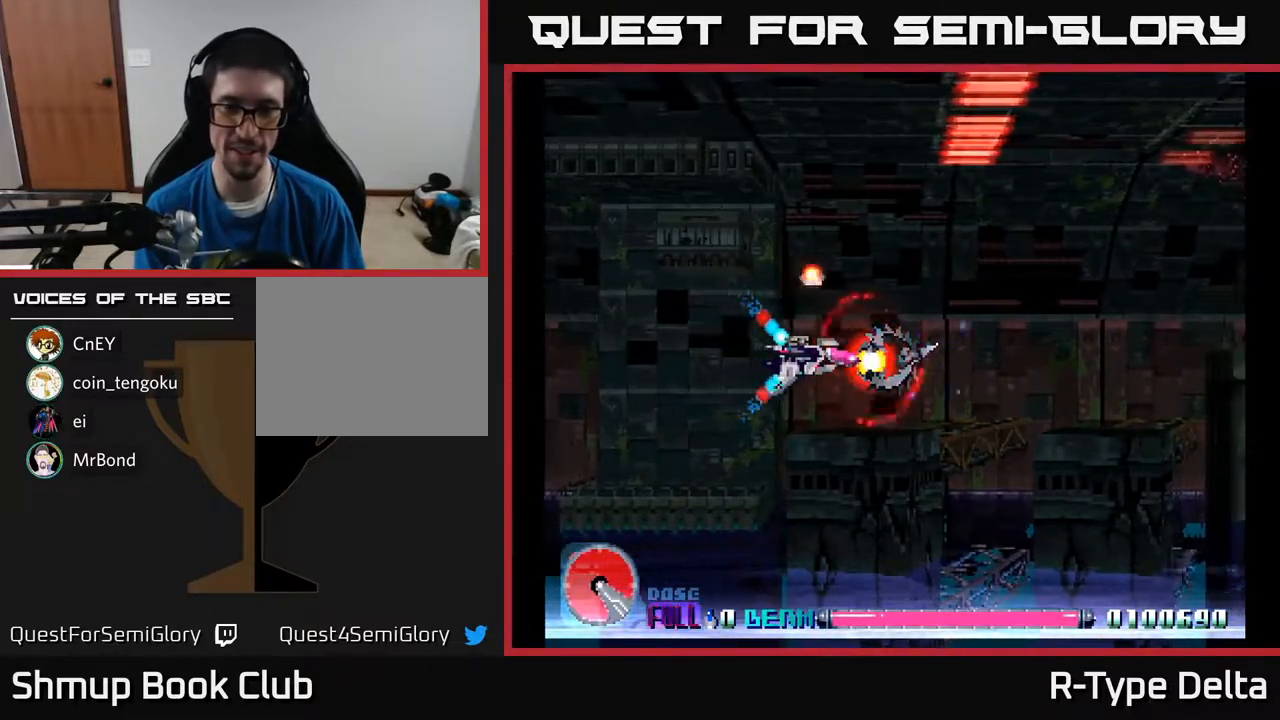
Gameplay with a controller (Xbox layout); each line is a JSON object with the inputs held at the frame after it. "events" lists button and stick changes between this image and that frame as [ms after this image, input, new state], when the widget could be followed in between. Not read: left_stick right_stick.
{"buttons": ["X"], "events": []}
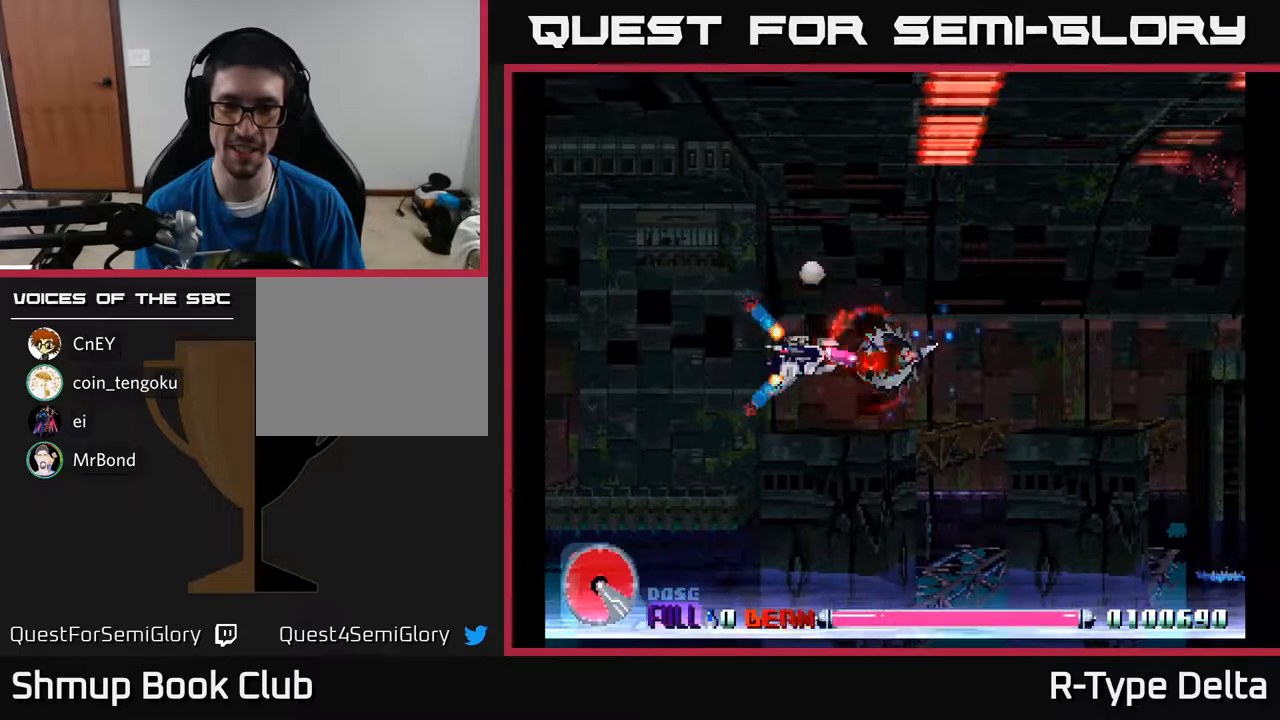
{"buttons": ["X"], "events": []}
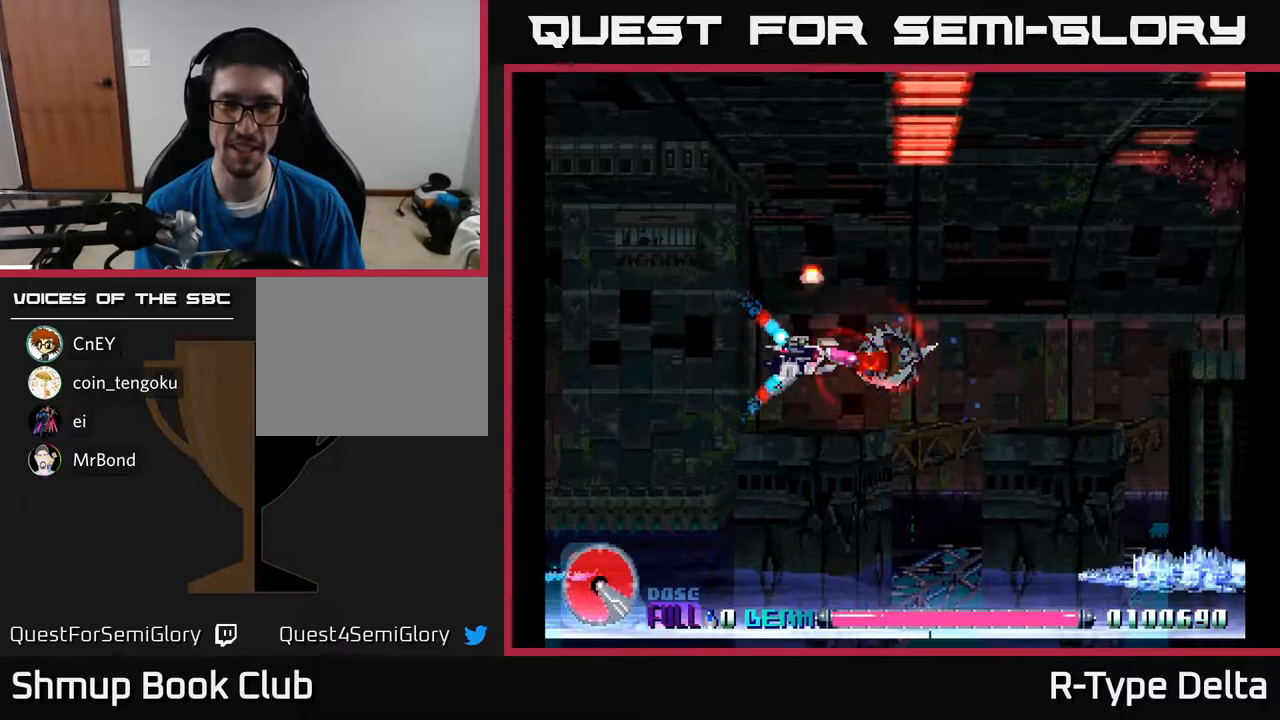
{"buttons": ["X"], "events": []}
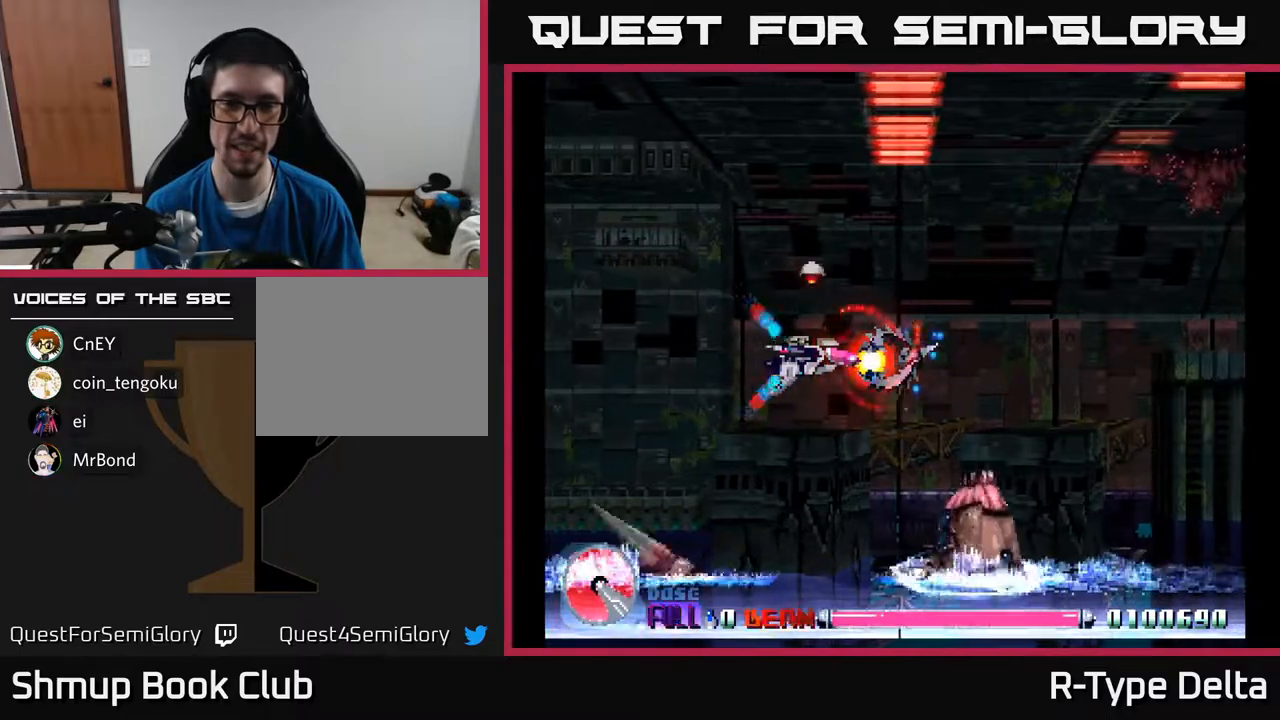
{"buttons": ["X", "DPAD_UP"], "events": [[17, "DPAD_LEFT", "down"], [200, "DPAD_LEFT", "up"], [233, "DPAD_RIGHT", "down"], [433, "DPAD_RIGHT", "up"], [433, "DPAD_UP", "down"]]}
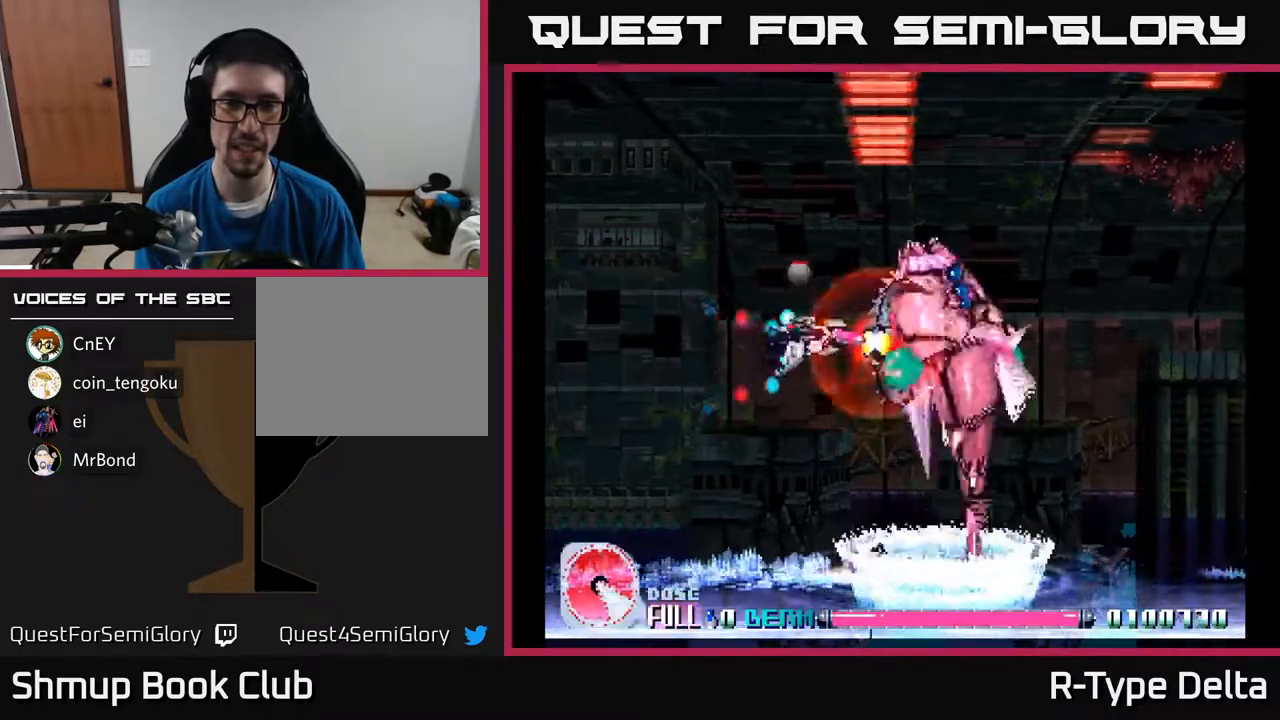
{"buttons": ["X", "DPAD_LEFT"], "events": [[150, "DPAD_LEFT", "down"], [217, "DPAD_UP", "up"]]}
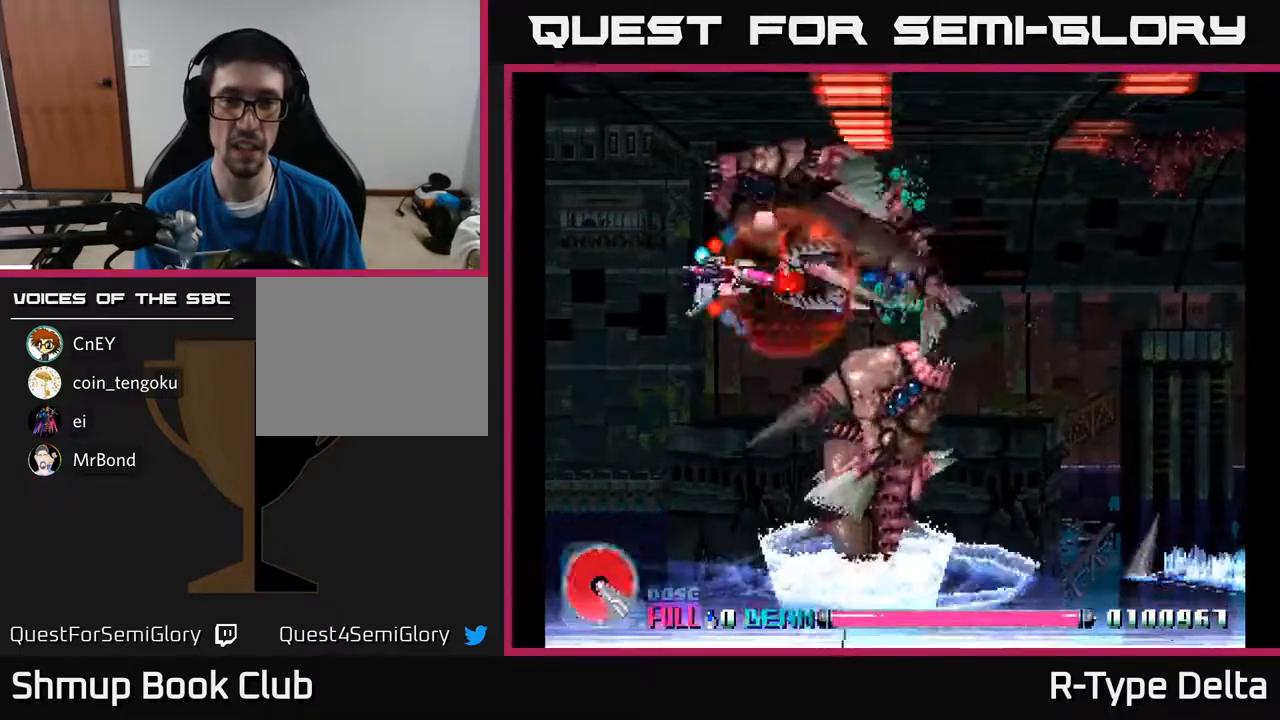
{"buttons": ["X", "DPAD_DOWN", "DPAD_RIGHT"], "events": [[33, "DPAD_DOWN", "down"], [167, "DPAD_DOWN", "up"], [200, "X", "up"], [233, "DPAD_DOWN", "down"], [250, "DPAD_LEFT", "up"], [250, "X", "down"], [267, "DPAD_RIGHT", "down"], [333, "X", "up"], [383, "X", "down"]]}
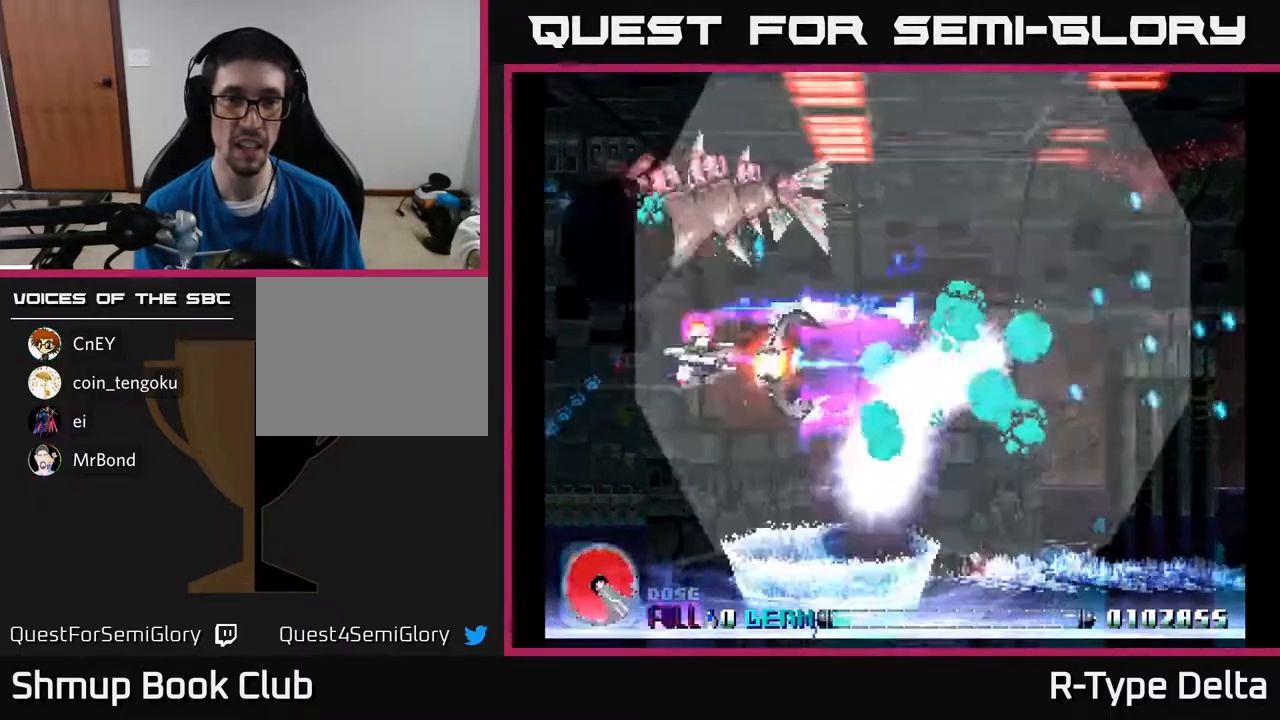
{"buttons": ["X", "DPAD_UP", "DPAD_LEFT"], "events": [[133, "DPAD_RIGHT", "up"], [217, "DPAD_DOWN", "up"], [283, "DPAD_UP", "down"], [383, "DPAD_UP", "up"], [417, "DPAD_RIGHT", "down"], [467, "DPAD_RIGHT", "up"], [500, "DPAD_LEFT", "down"], [500, "DPAD_UP", "down"]]}
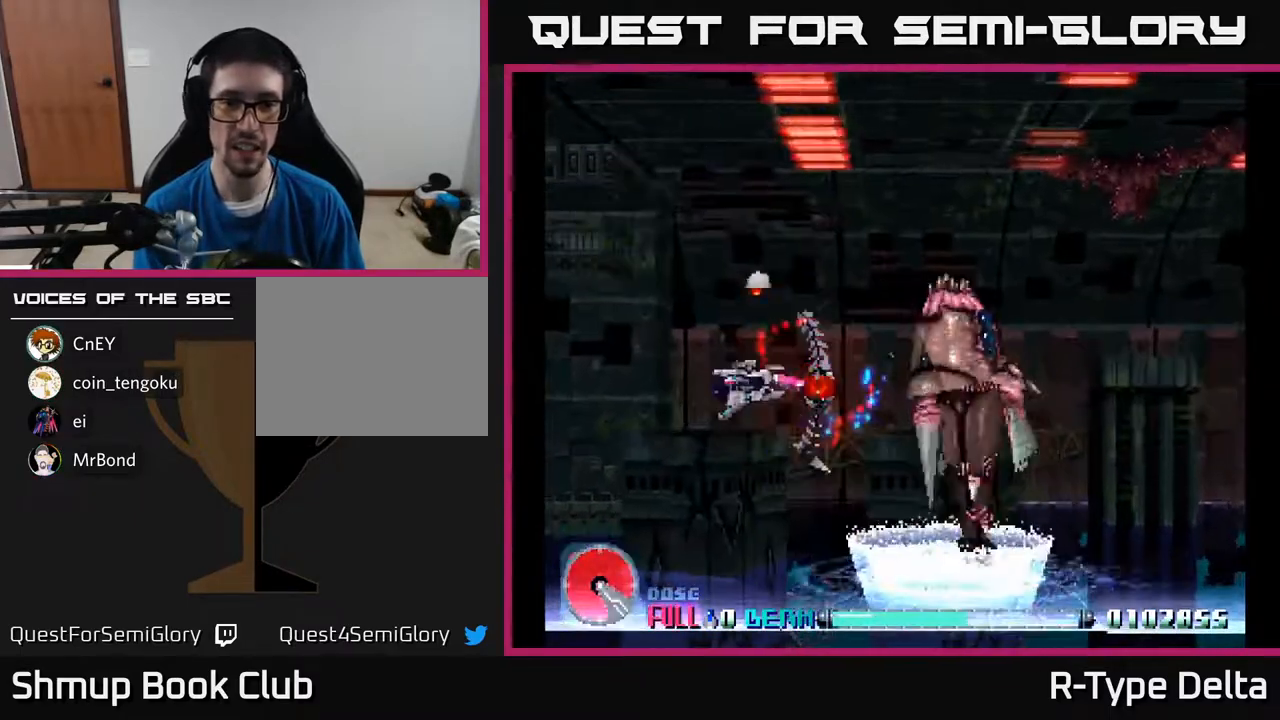
{"buttons": ["X", "DPAD_LEFT"], "events": [[67, "DPAD_LEFT", "up"], [167, "DPAD_RIGHT", "down"], [200, "DPAD_RIGHT", "up"], [283, "DPAD_LEFT", "down"], [367, "DPAD_UP", "up"]]}
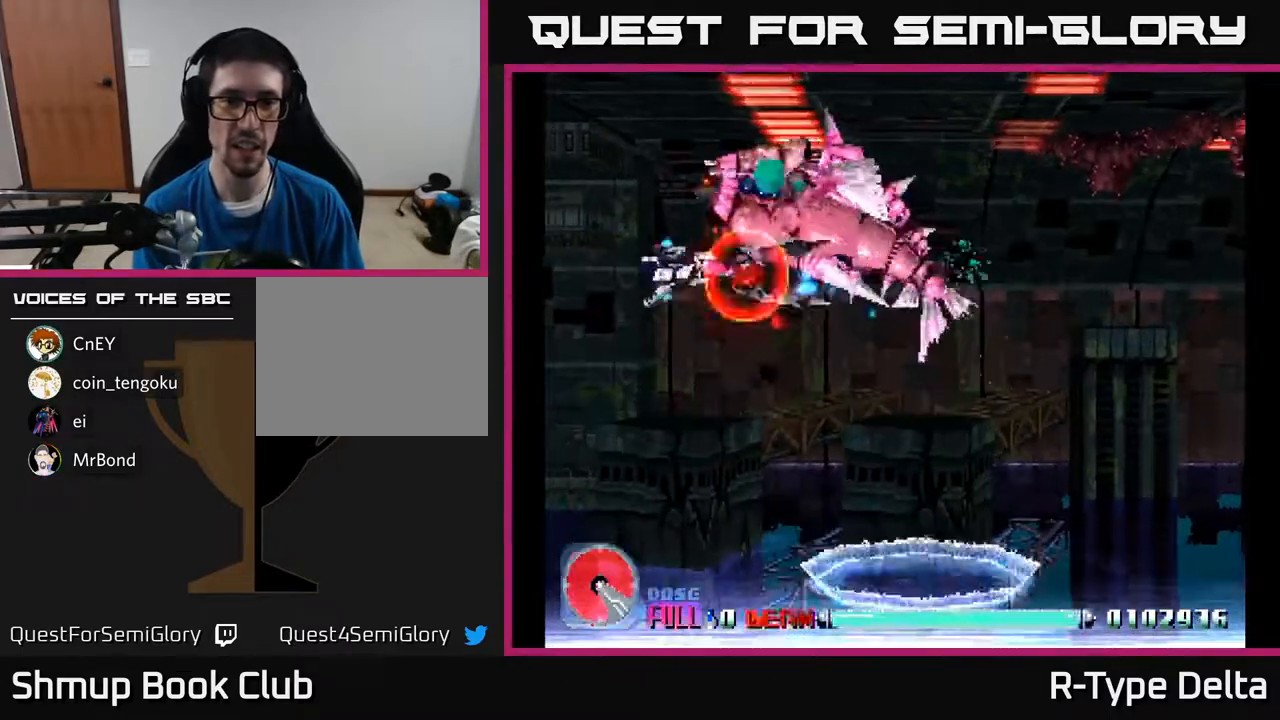
{"buttons": ["X", "DPAD_DOWN"], "events": [[100, "DPAD_DOWN", "down"], [150, "X", "up"], [200, "X", "down"], [300, "X", "up"], [333, "X", "down"], [417, "X", "up"], [433, "DPAD_LEFT", "up"], [450, "X", "down"]]}
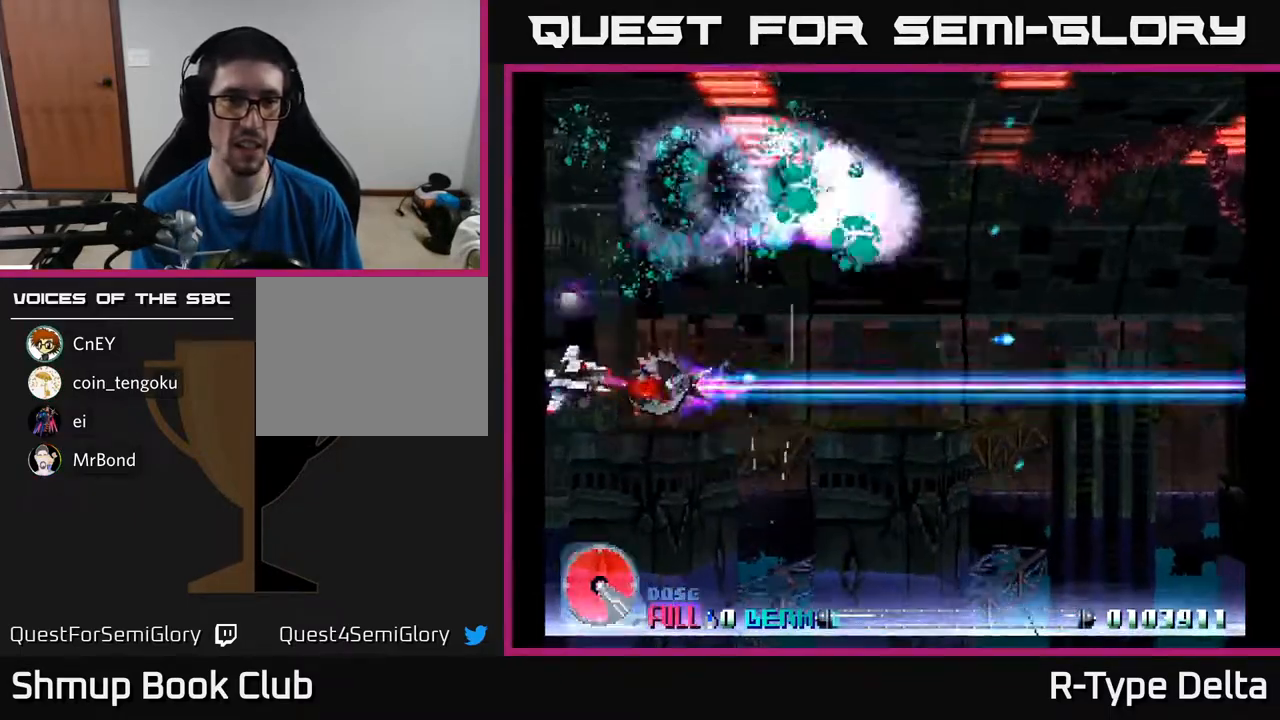
{"buttons": ["X", "DPAD_RIGHT"], "events": [[33, "DPAD_RIGHT", "down"], [117, "DPAD_DOWN", "up"]]}
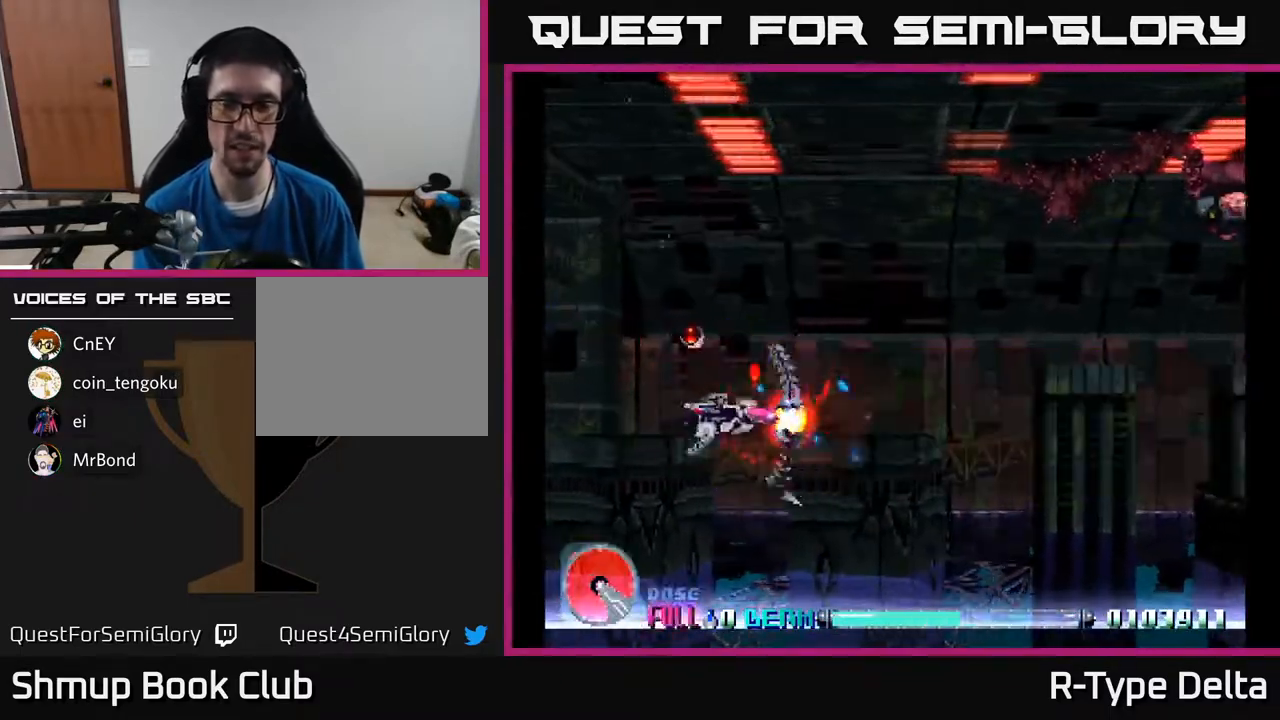
{"buttons": ["X", "DPAD_UP", "DPAD_RIGHT"], "events": [[33, "DPAD_UP", "down"], [167, "DPAD_UP", "up"], [317, "DPAD_UP", "down"]]}
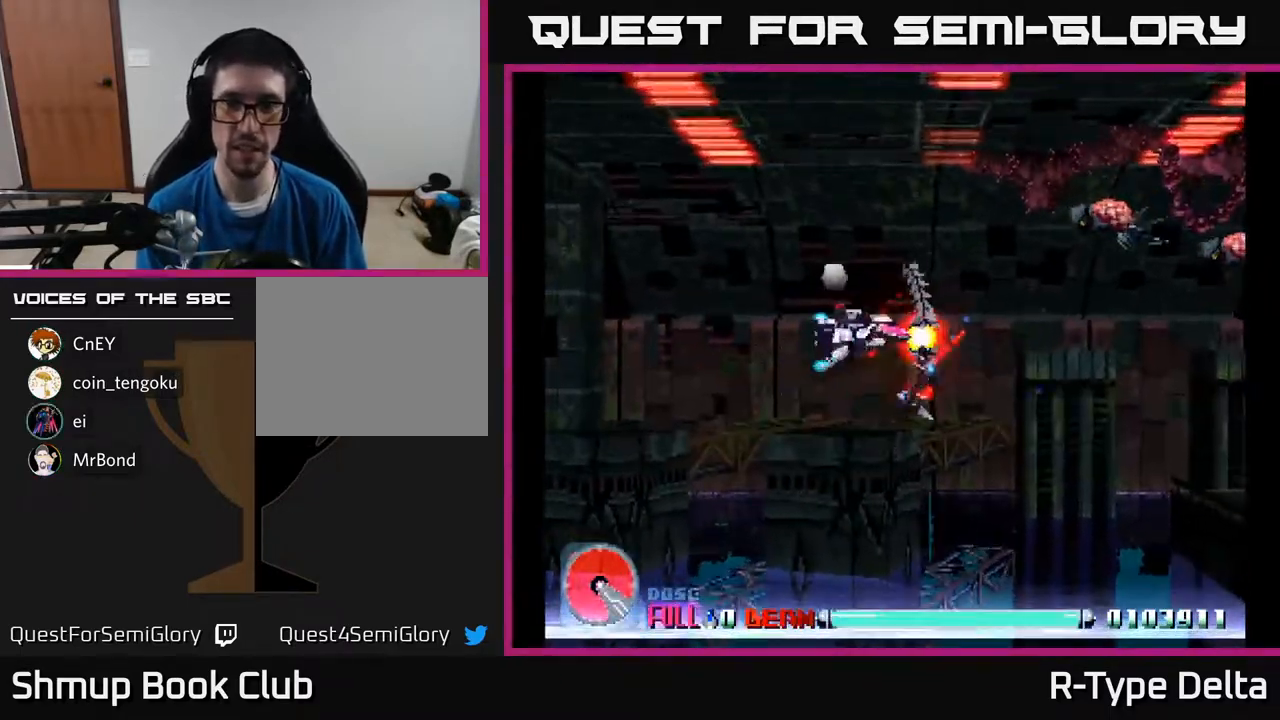
{"buttons": ["X", "DPAD_RIGHT"], "events": [[317, "DPAD_UP", "up"]]}
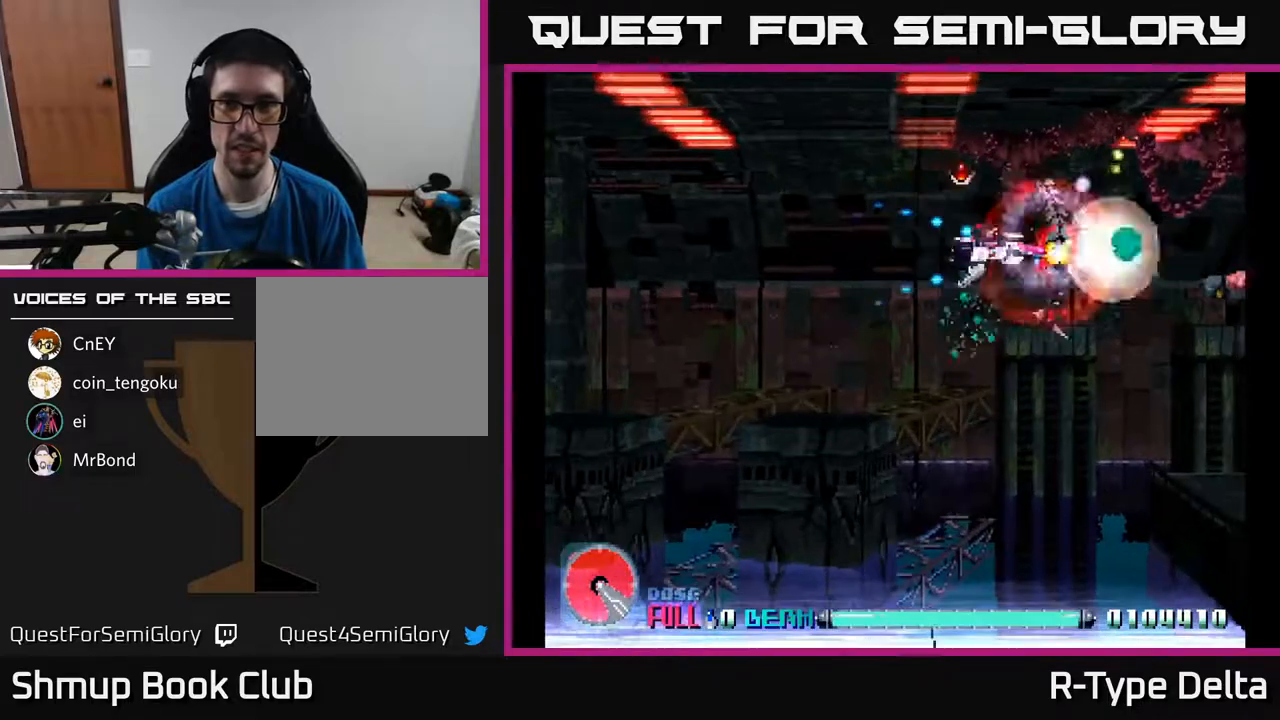
{"buttons": ["X", "DPAD_DOWN", "DPAD_RIGHT"], "events": [[67, "DPAD_RIGHT", "up"], [317, "DPAD_RIGHT", "down"], [417, "DPAD_DOWN", "down"]]}
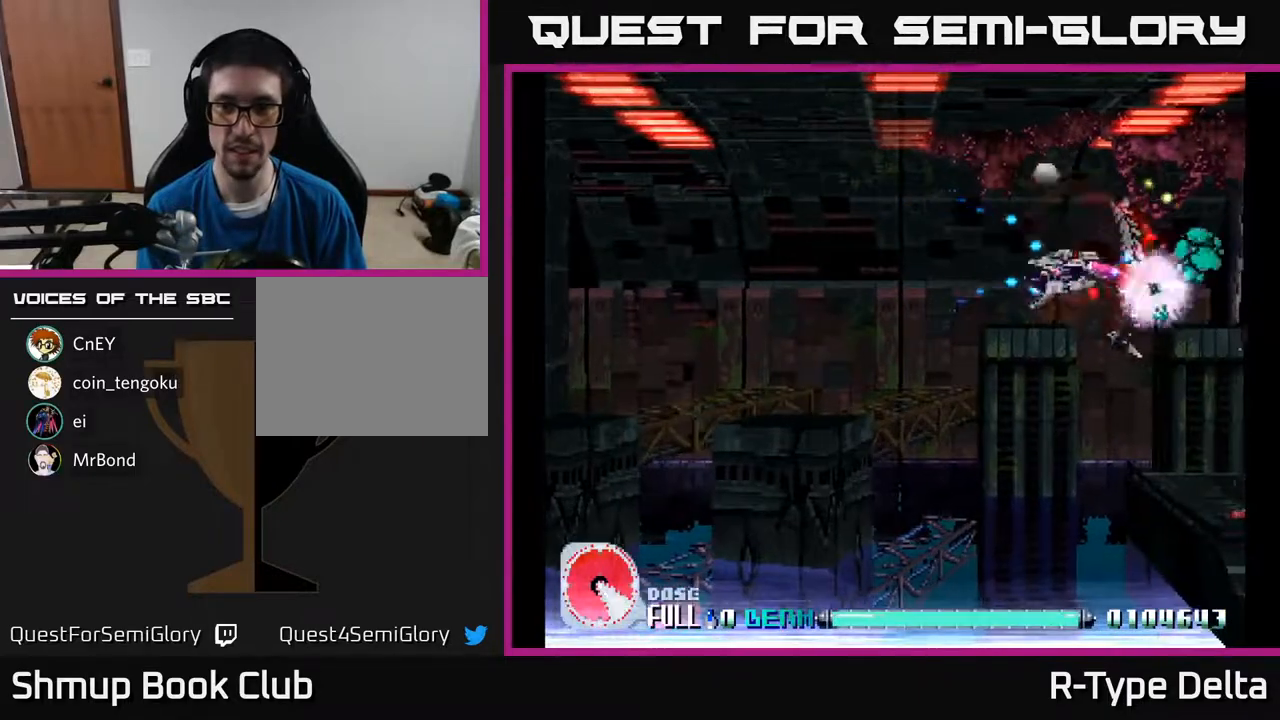
{"buttons": ["X"], "events": [[17, "DPAD_DOWN", "up"], [17, "DPAD_RIGHT", "up"]]}
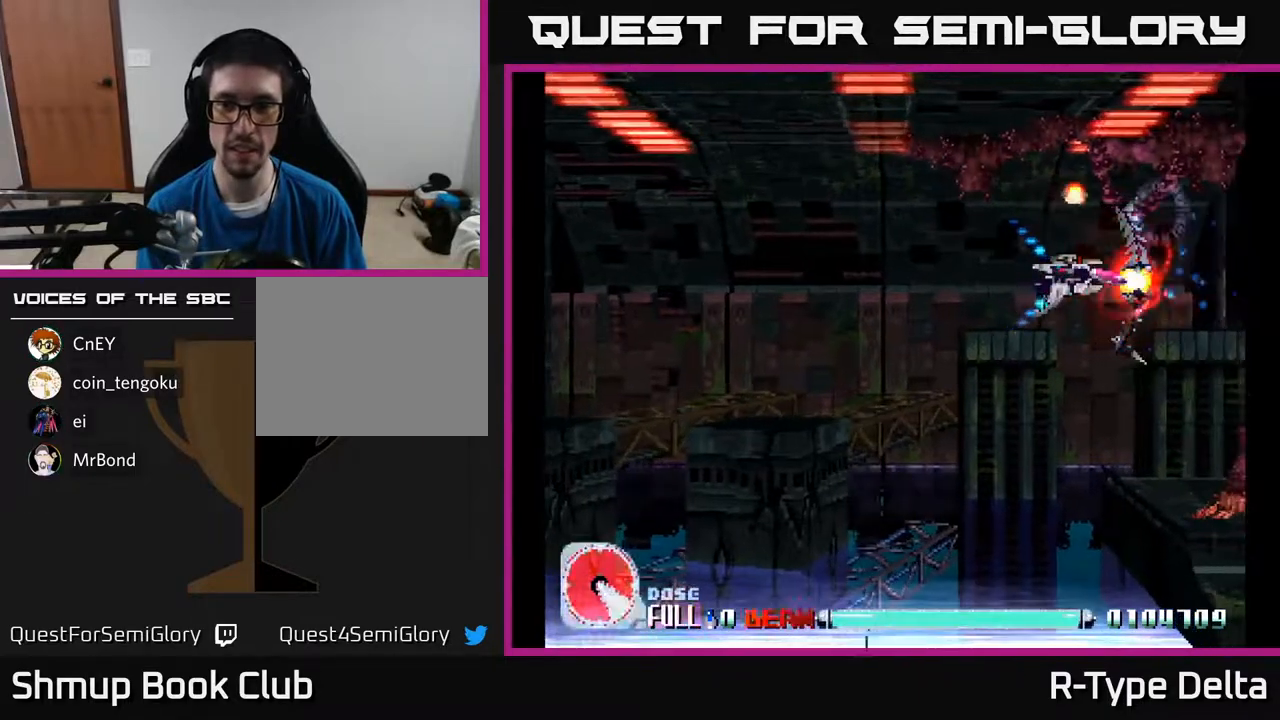
{"buttons": ["X", "DPAD_DOWN", "DPAD_RIGHT"], "events": [[383, "DPAD_DOWN", "down"], [500, "DPAD_RIGHT", "down"]]}
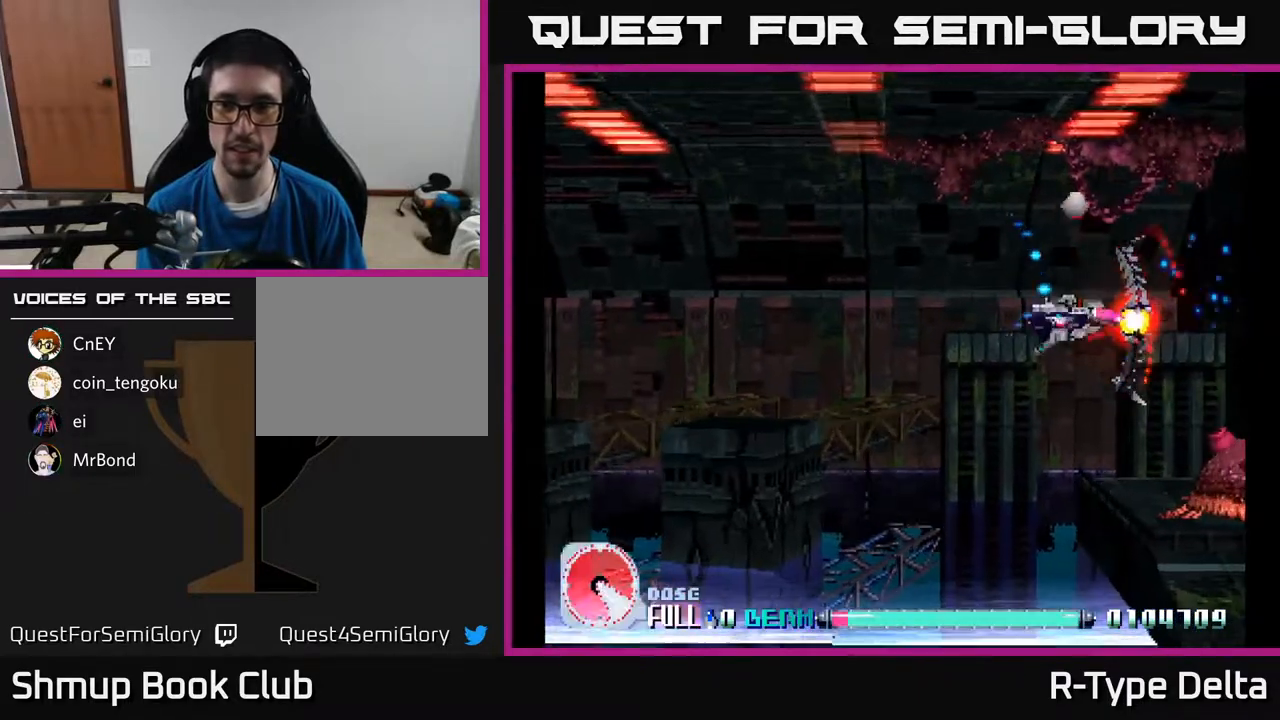
{"buttons": ["X", "DPAD_LEFT"], "events": [[117, "DPAD_RIGHT", "up"], [400, "DPAD_DOWN", "up"], [467, "DPAD_LEFT", "down"]]}
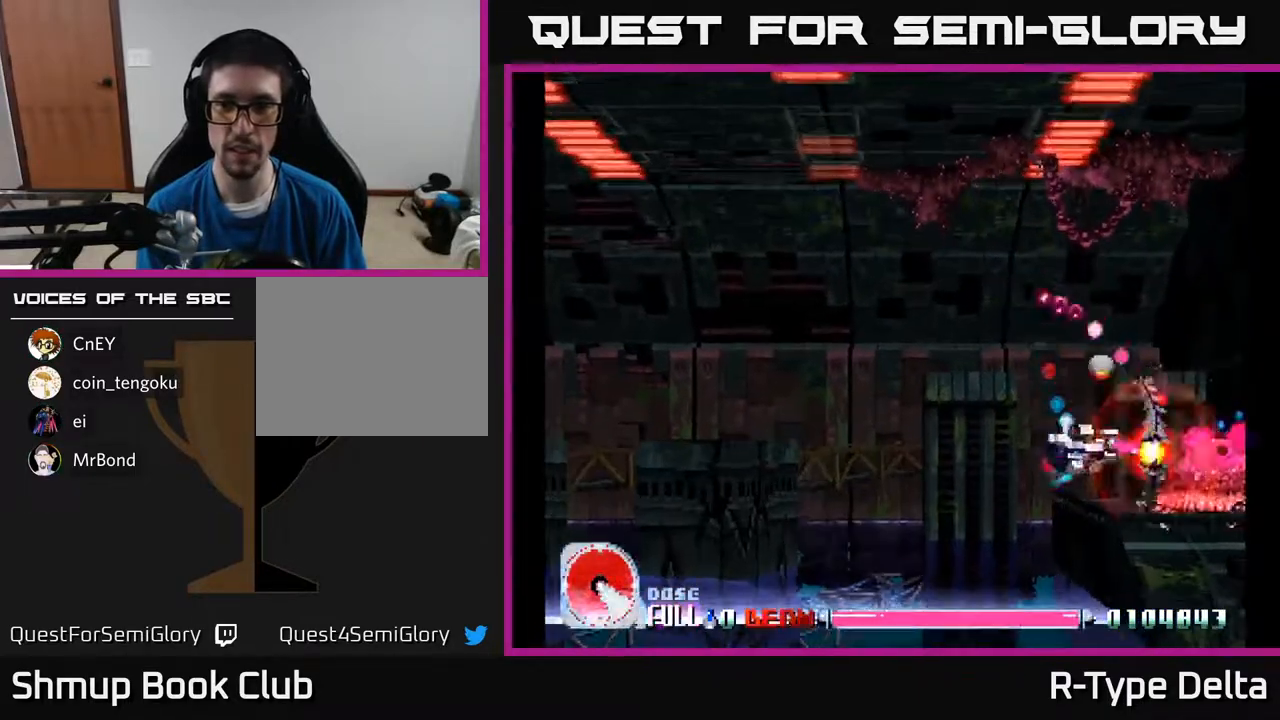
{"buttons": ["X"], "events": [[17, "DPAD_LEFT", "up"], [267, "DPAD_UP", "down"], [333, "DPAD_UP", "up"]]}
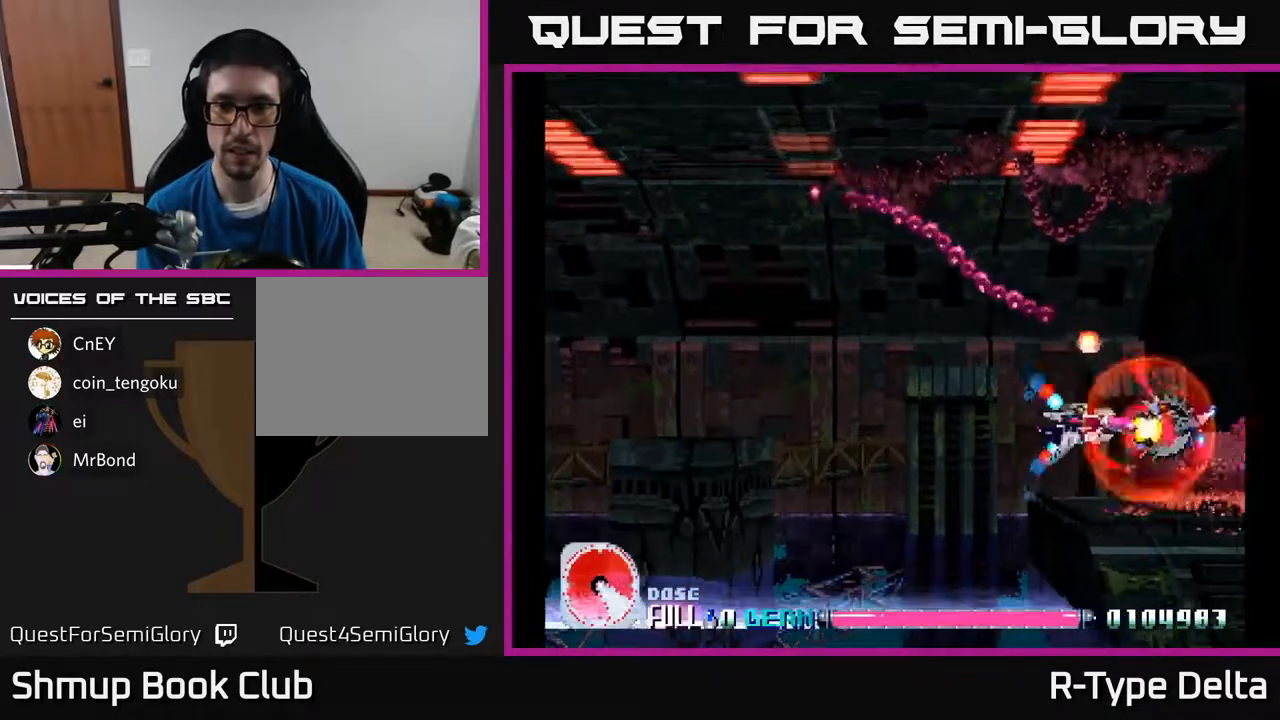
{"buttons": ["X"], "events": [[100, "DPAD_LEFT", "down"], [183, "DPAD_LEFT", "up"], [433, "DPAD_LEFT", "down"], [483, "DPAD_LEFT", "up"]]}
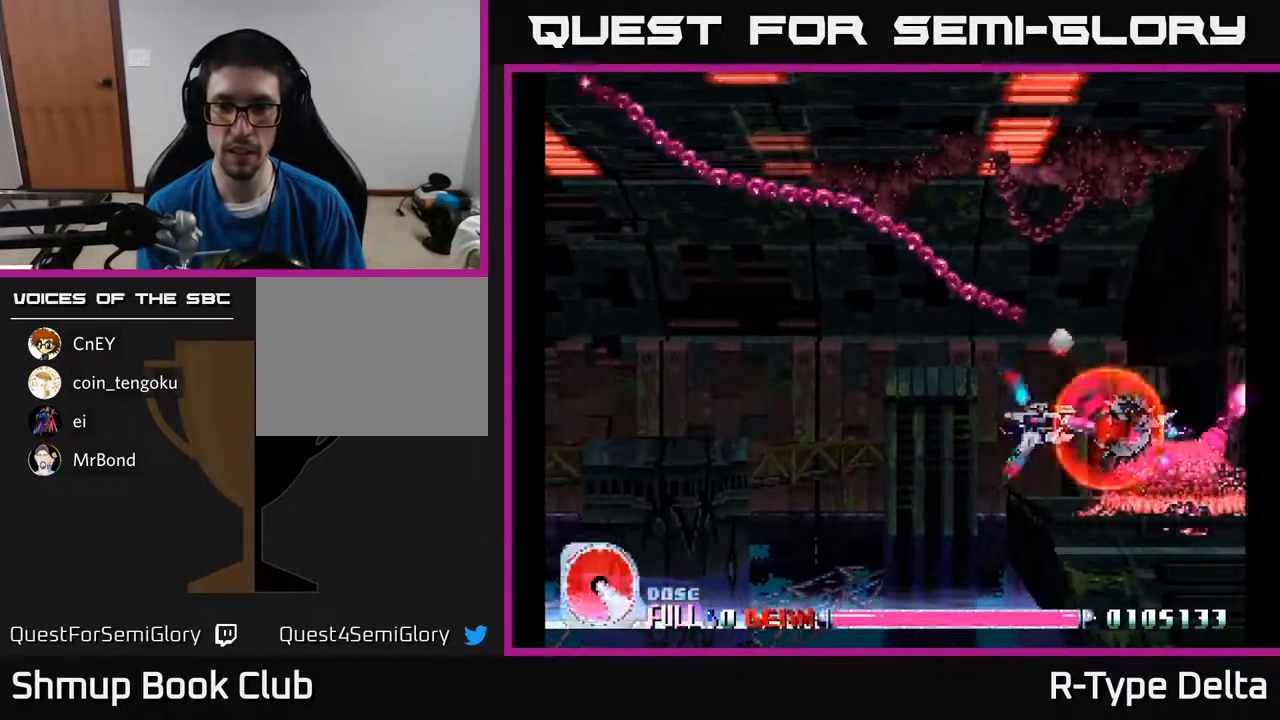
{"buttons": ["X"], "events": [[217, "DPAD_LEFT", "down"], [283, "DPAD_LEFT", "up"]]}
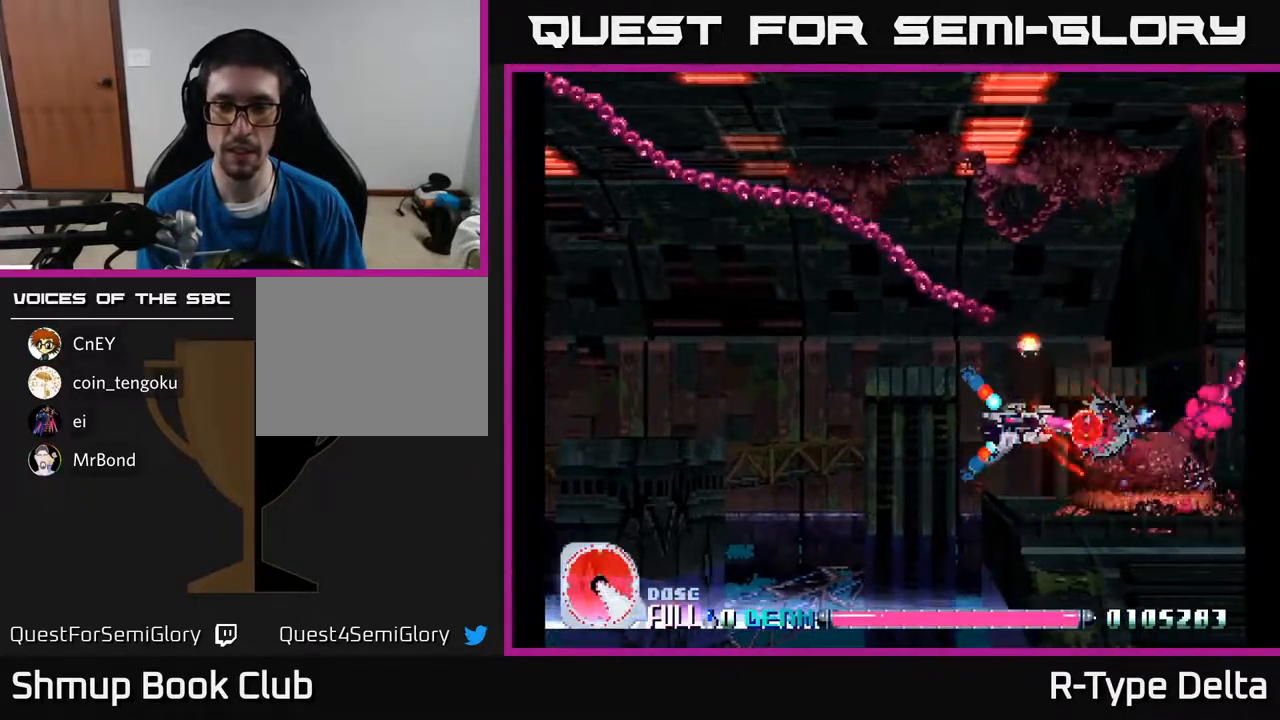
{"buttons": ["X"], "events": [[50, "DPAD_LEFT", "down"], [100, "DPAD_LEFT", "up"], [383, "DPAD_LEFT", "down"], [433, "DPAD_LEFT", "up"]]}
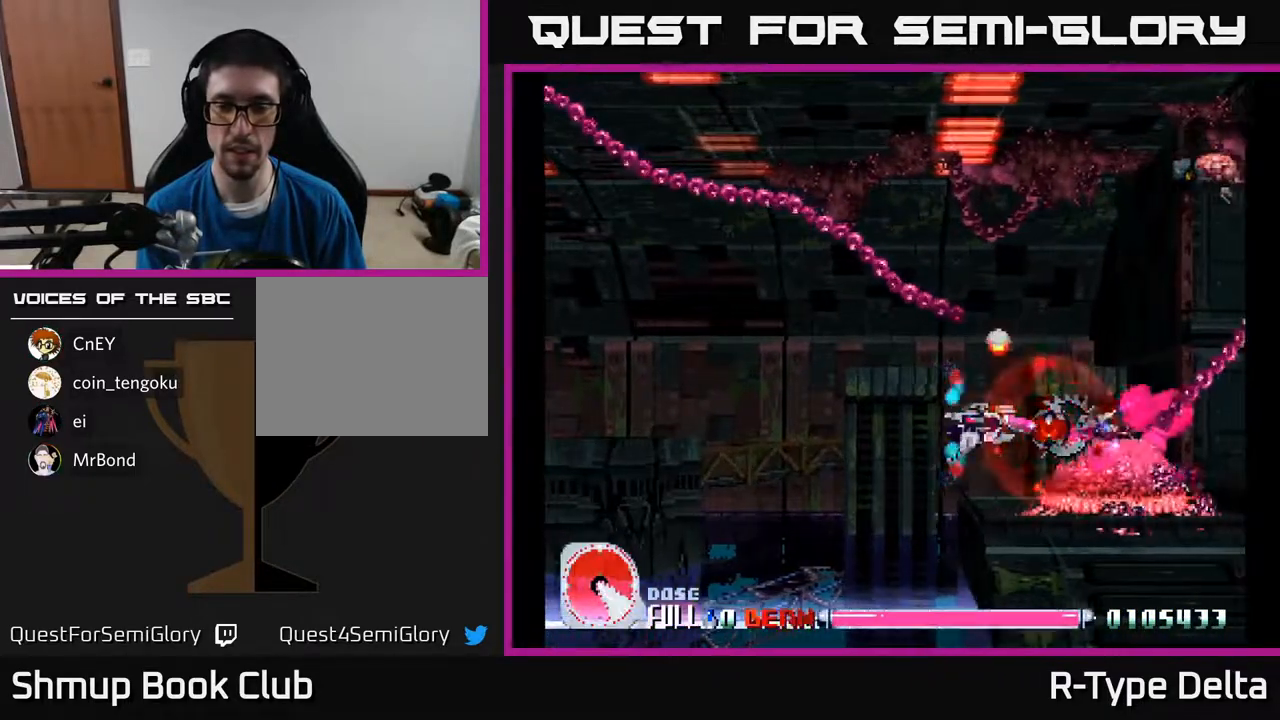
{"buttons": ["X", "DPAD_LEFT"], "events": [[133, "DPAD_LEFT", "down"], [217, "DPAD_LEFT", "up"], [467, "DPAD_LEFT", "down"]]}
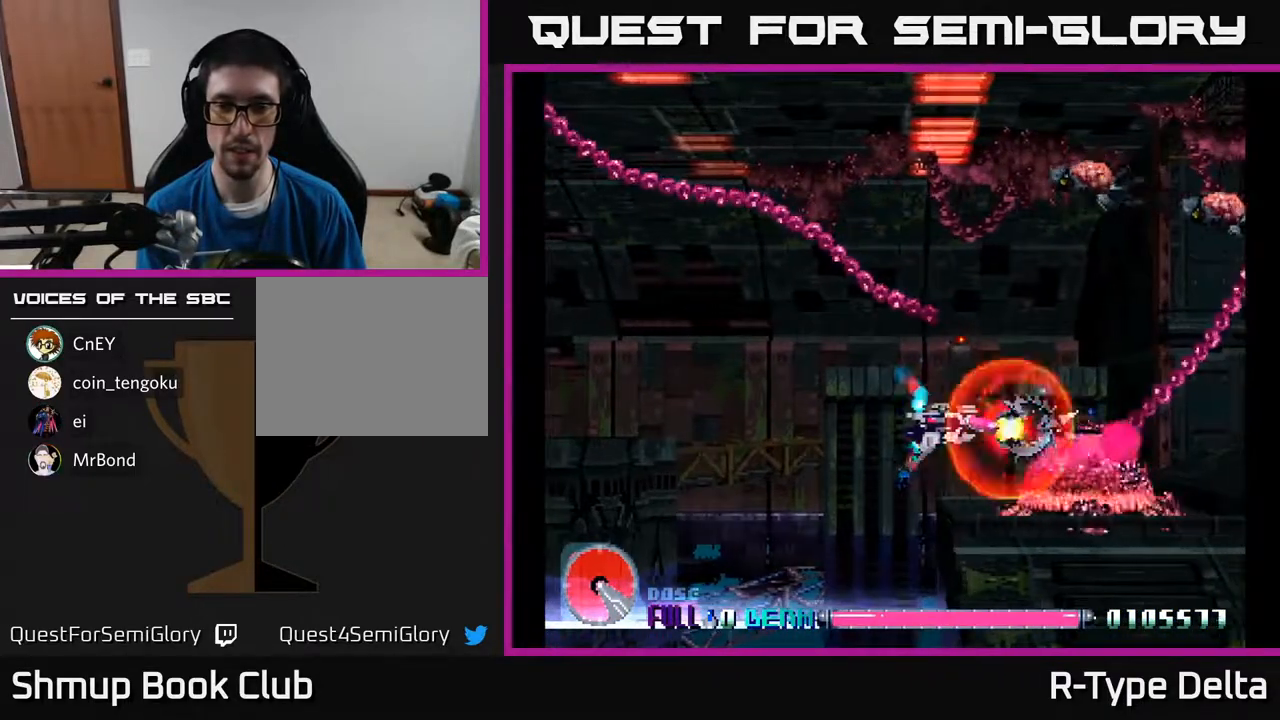
{"buttons": ["X", "DPAD_UP", "DPAD_LEFT"], "events": [[67, "DPAD_LEFT", "up"], [217, "DPAD_LEFT", "down"], [283, "DPAD_UP", "down"], [400, "X", "up"], [450, "X", "down"]]}
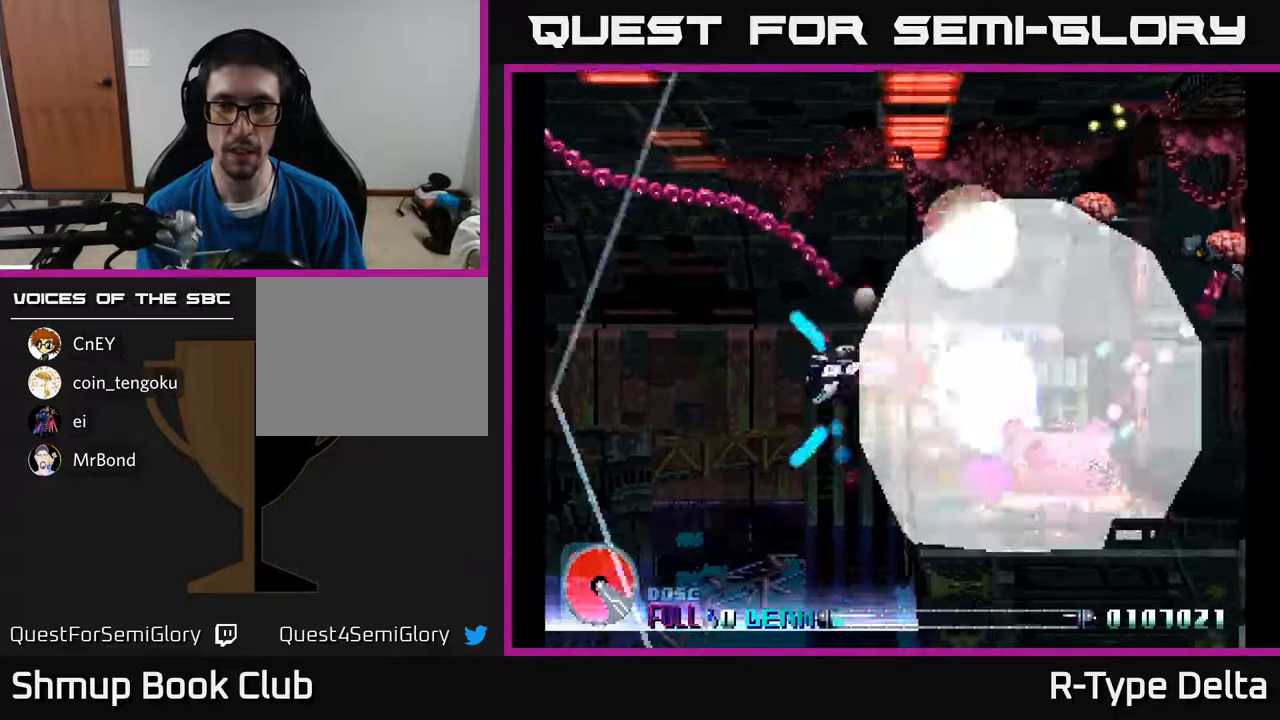
{"buttons": ["X", "DPAD_RIGHT"], "events": [[33, "X", "up"], [50, "DPAD_UP", "up"], [100, "X", "down"], [167, "X", "up"], [183, "DPAD_DOWN", "down"], [217, "X", "down"], [233, "DPAD_LEFT", "up"], [283, "DPAD_RIGHT", "down"], [483, "DPAD_DOWN", "up"]]}
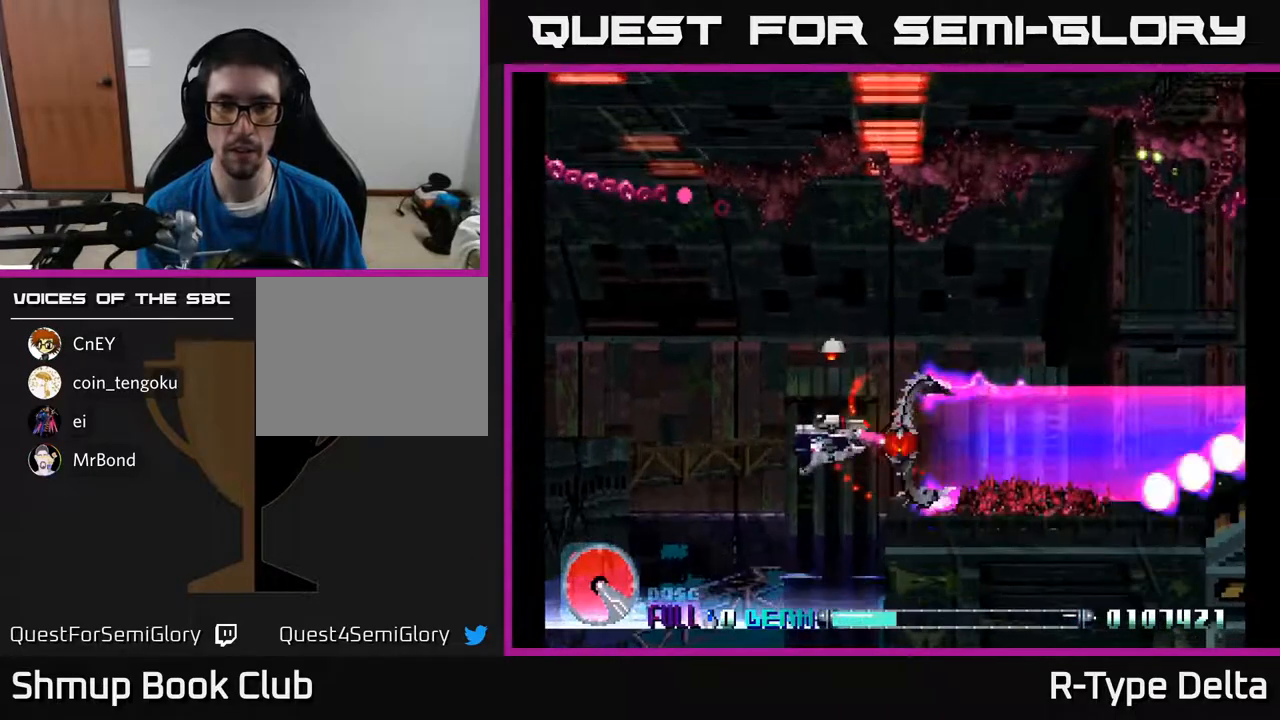
{"buttons": ["X", "DPAD_RIGHT"], "events": [[33, "DPAD_RIGHT", "up"], [133, "DPAD_UP", "down"], [250, "DPAD_RIGHT", "down"], [467, "DPAD_UP", "up"]]}
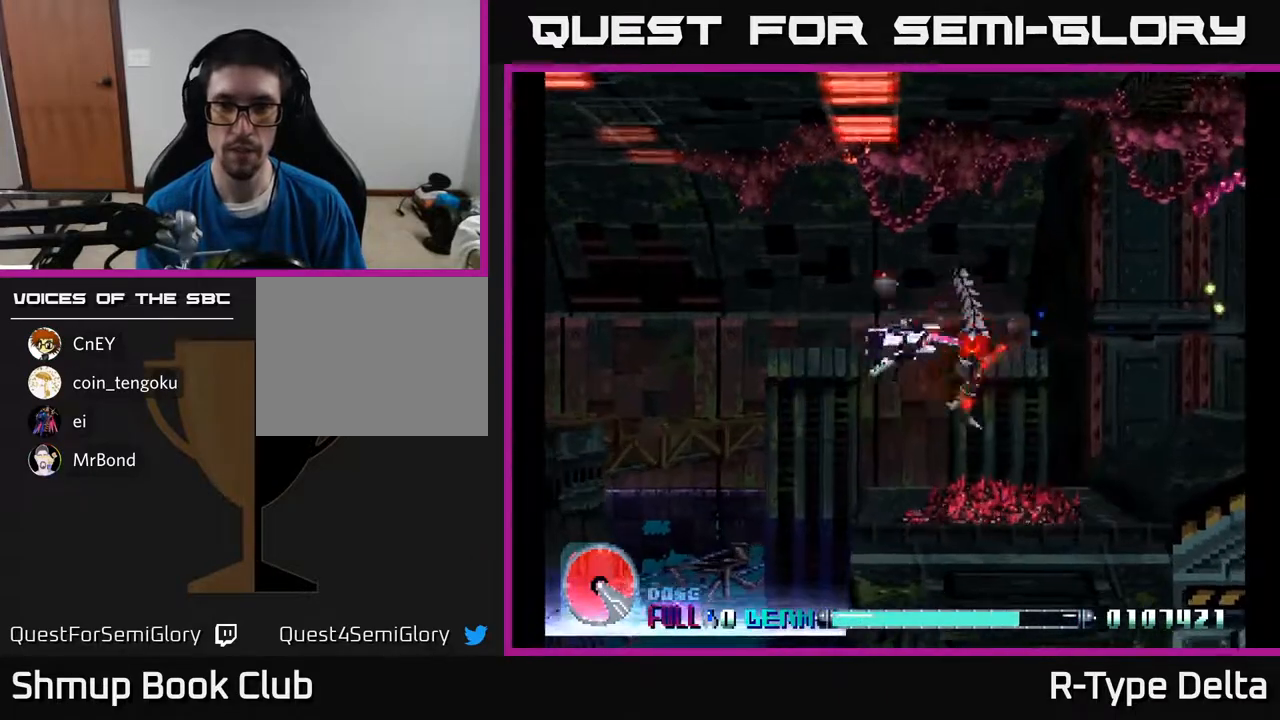
{"buttons": ["X", "DPAD_UP", "DPAD_RIGHT"], "events": [[117, "DPAD_RIGHT", "up"], [333, "DPAD_UP", "down"], [450, "DPAD_RIGHT", "down"]]}
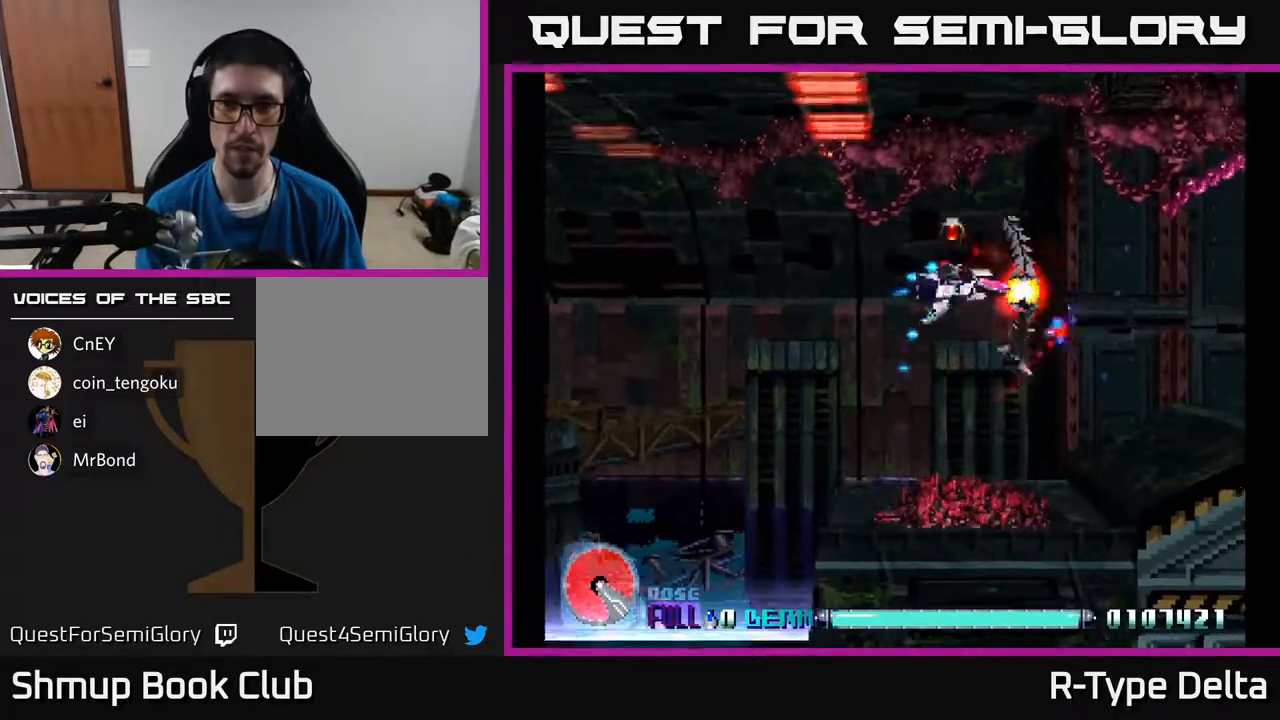
{"buttons": ["X", "DPAD_UP"], "events": [[233, "DPAD_UP", "up"], [450, "DPAD_UP", "down"], [500, "DPAD_RIGHT", "up"]]}
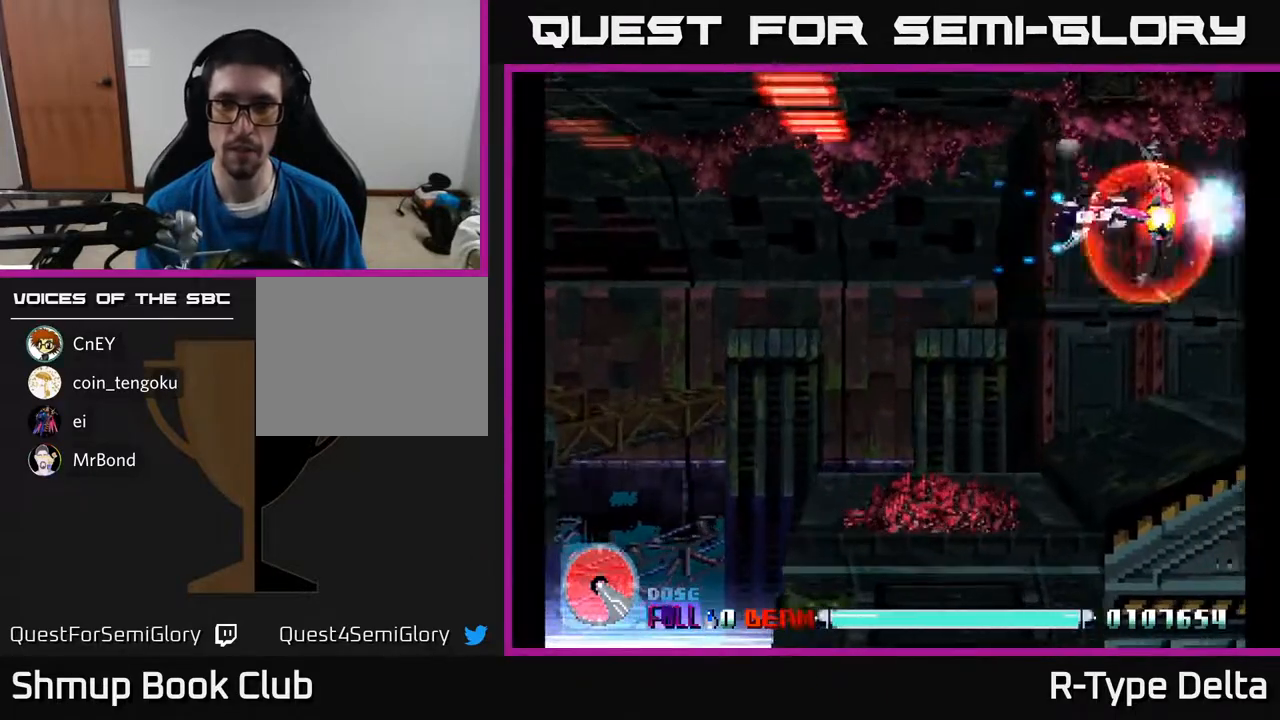
{"buttons": ["X"], "events": [[50, "DPAD_LEFT", "down"], [67, "DPAD_UP", "up"], [133, "DPAD_DOWN", "down"], [183, "DPAD_LEFT", "up"], [200, "DPAD_RIGHT", "down"], [217, "DPAD_DOWN", "up"], [300, "DPAD_RIGHT", "up"]]}
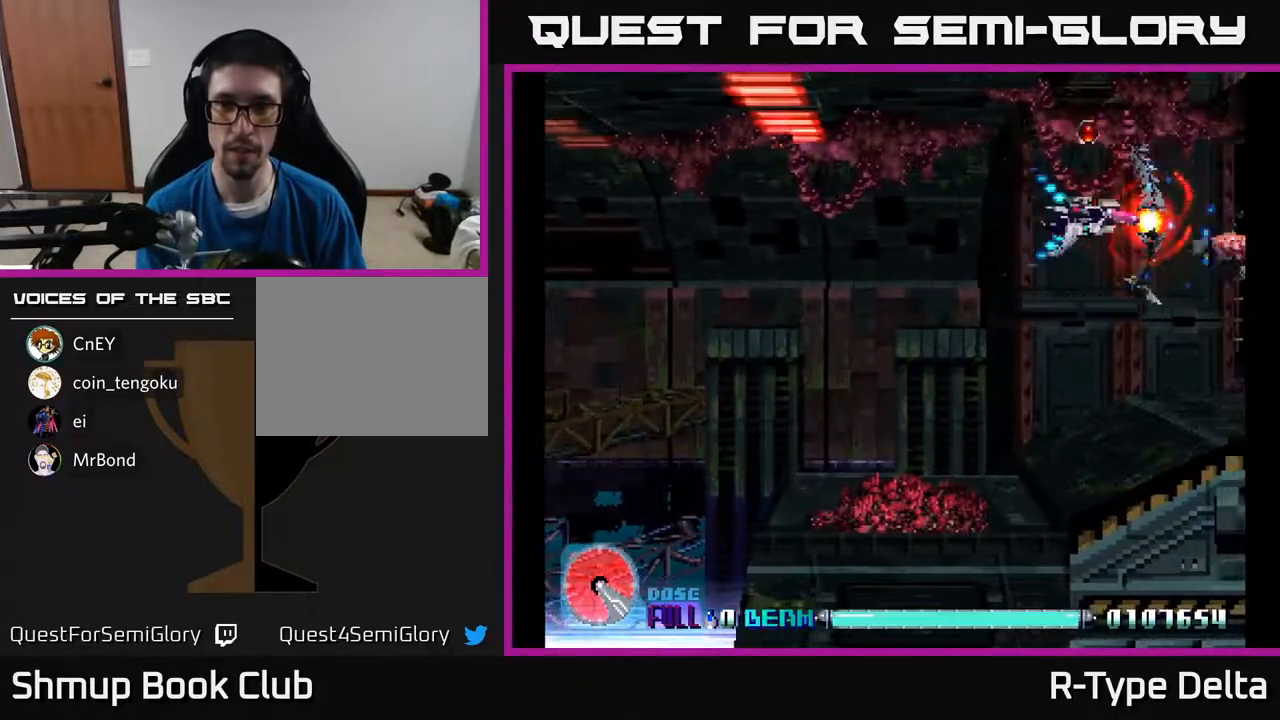
{"buttons": ["X"], "events": [[183, "DPAD_DOWN", "down"], [250, "DPAD_DOWN", "up"]]}
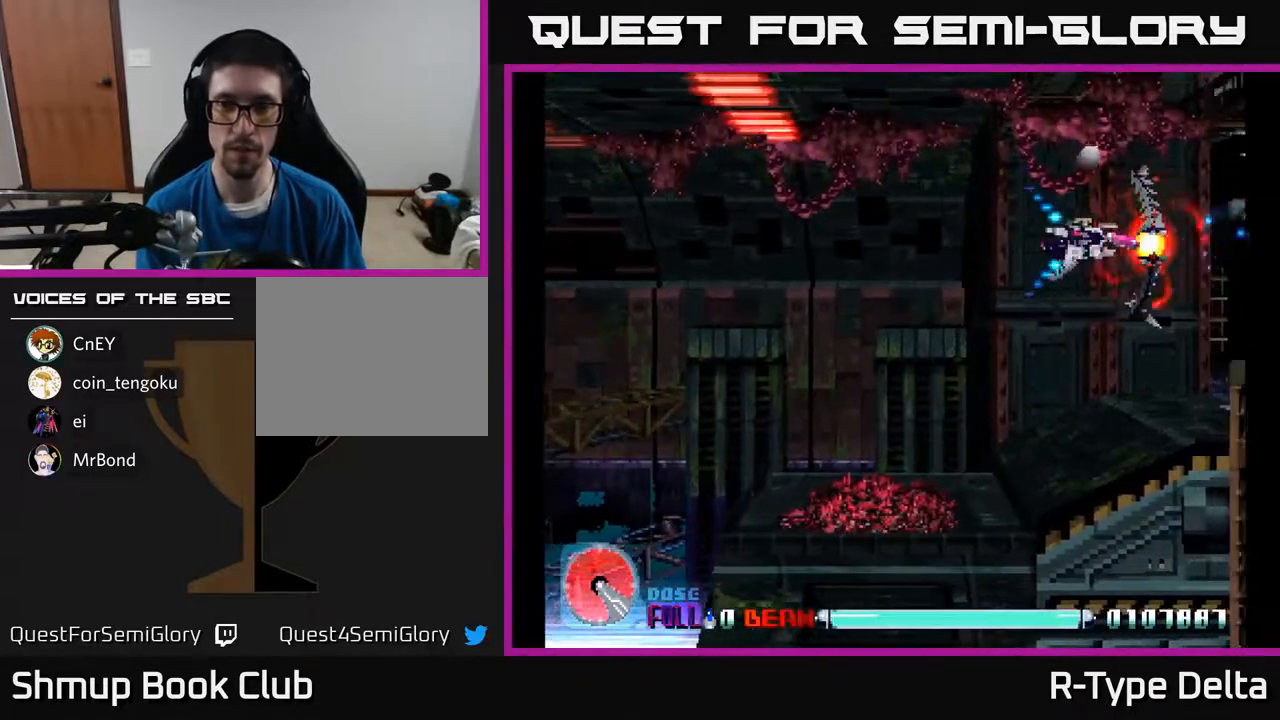
{"buttons": ["X"], "events": []}
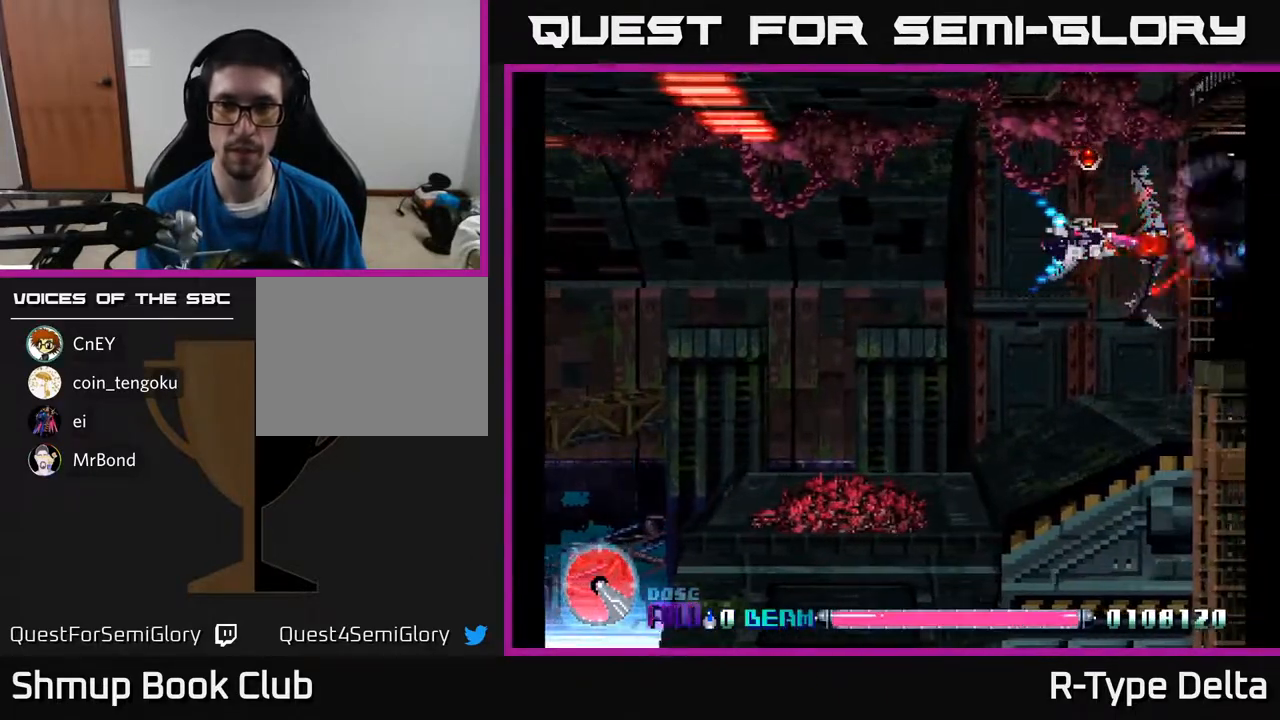
{"buttons": ["X"], "events": []}